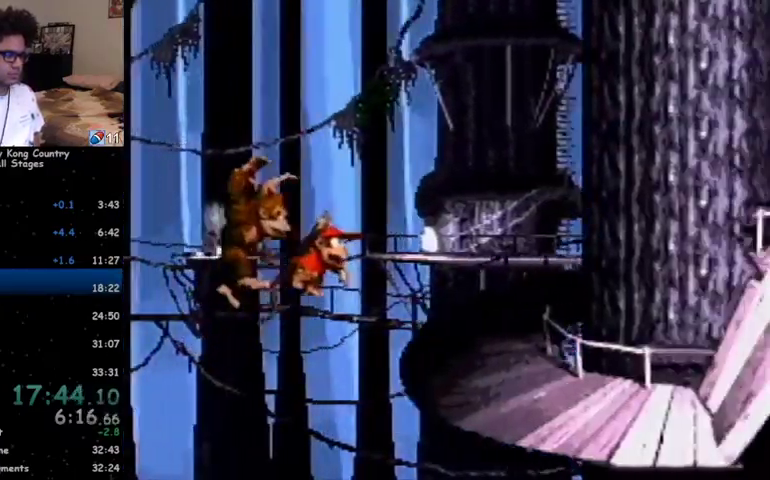
Gameplay with a controller (Nintendo layout); each line is a JSON object with the inputs held at the frame after it. "events" lists button and stick changes between this image and that frame as [ms after this image, input, new state], when the widget could be followed in between. Not read: L1 L3 R1 R3.
{"buttons": ["Y", "DPAD_RIGHT"], "events": [[133, "Y", "up"], [200, "Y", "down"]]}
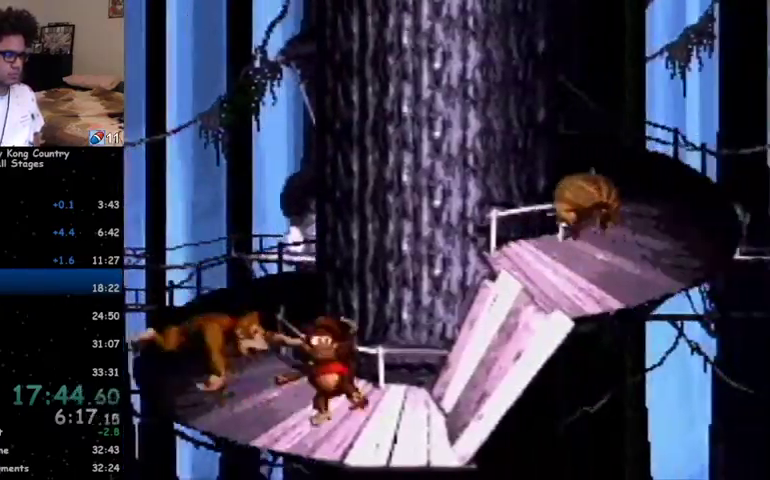
{"buttons": ["Y", "DPAD_RIGHT"], "events": [[33, "B", "down"], [367, "DPAD_RIGHT", "up"], [400, "DPAD_LEFT", "down"], [433, "B", "up"], [467, "DPAD_LEFT", "up"], [467, "DPAD_RIGHT", "down"]]}
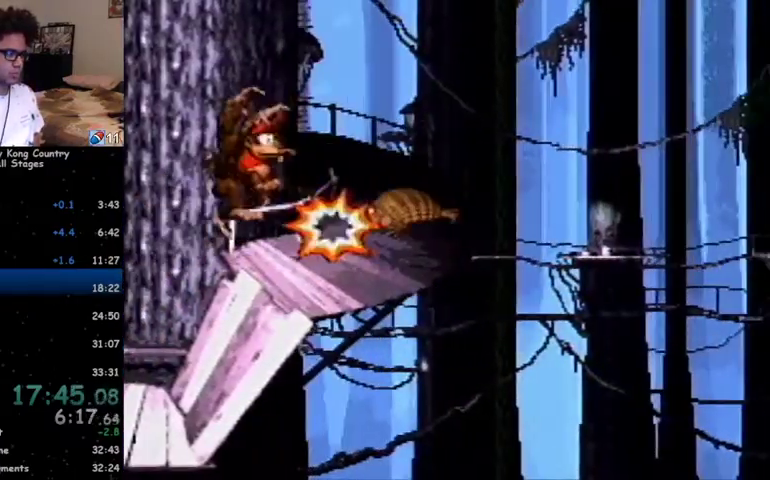
{"buttons": ["B", "Y", "DPAD_RIGHT"], "events": [[500, "B", "down"]]}
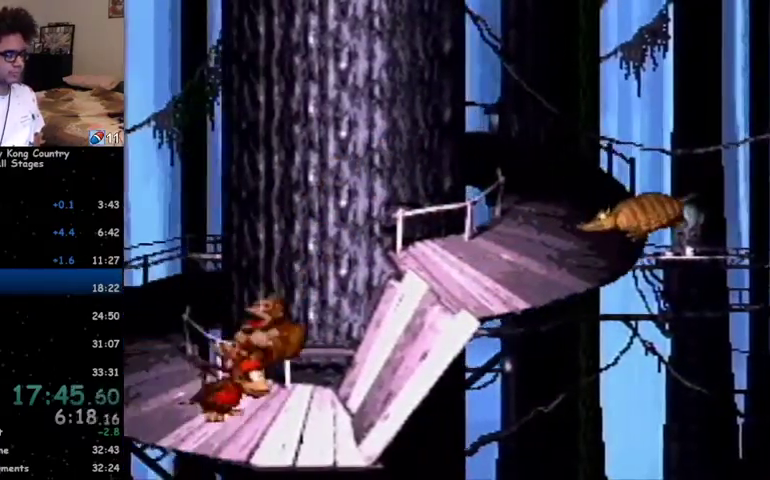
{"buttons": ["Y", "DPAD_RIGHT"], "events": [[200, "B", "up"], [433, "Y", "up"], [500, "Y", "down"]]}
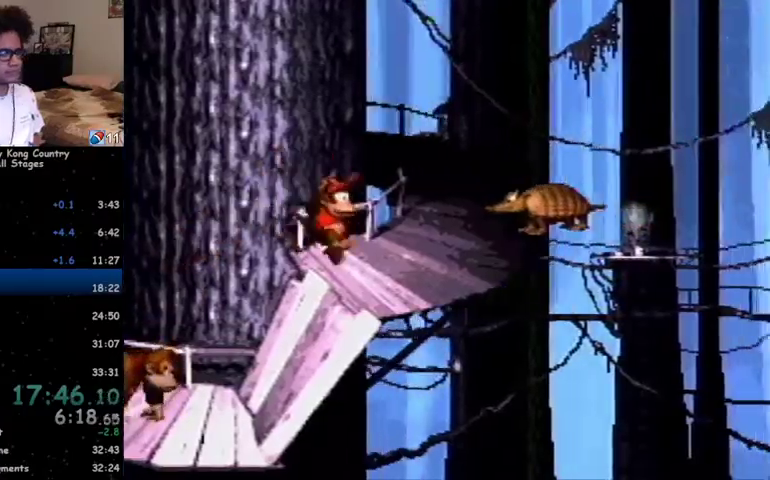
{"buttons": ["Y", "DPAD_RIGHT"], "events": []}
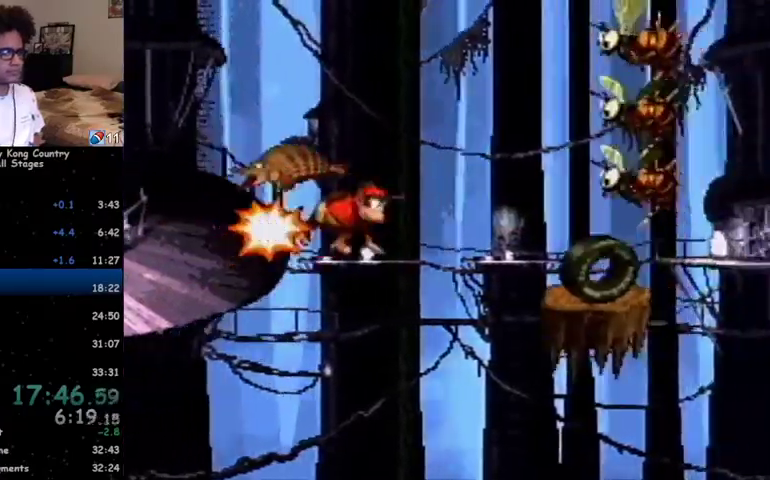
{"buttons": ["Y", "DPAD_RIGHT"], "events": []}
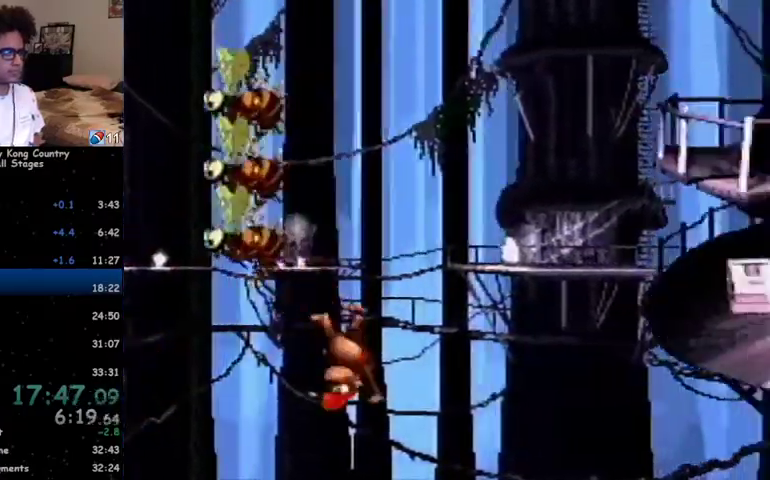
{"buttons": ["Y", "DPAD_RIGHT"], "events": [[33, "B", "down"], [267, "B", "up"]]}
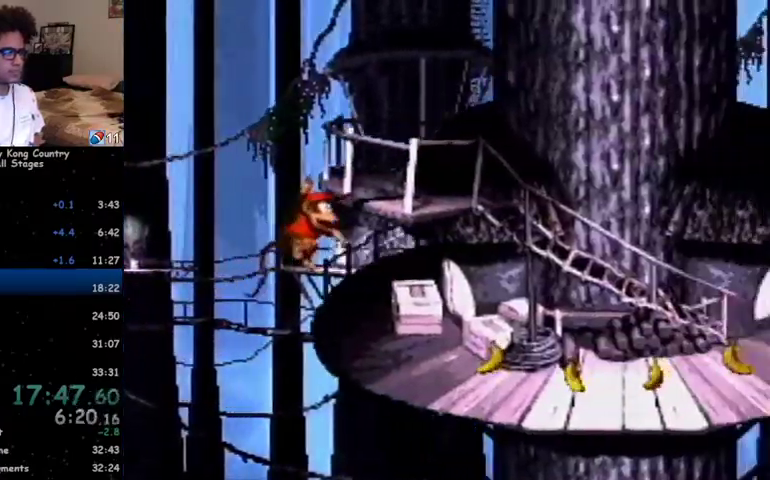
{"buttons": ["B", "Y", "DPAD_RIGHT"], "events": [[67, "Y", "up"], [100, "Y", "down"], [500, "B", "down"]]}
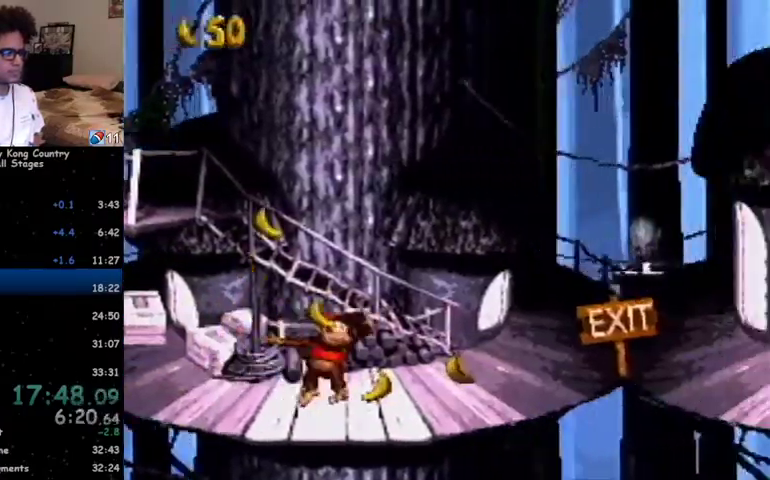
{"buttons": ["DPAD_RIGHT"], "events": [[67, "B", "up"], [500, "Y", "up"]]}
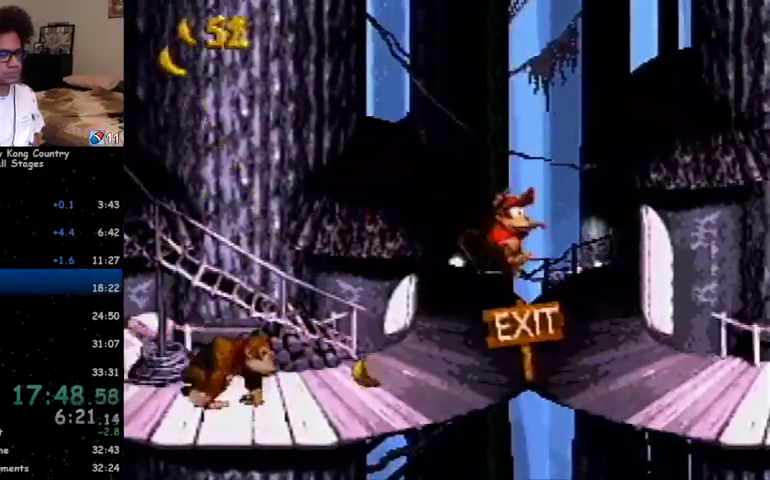
{"buttons": ["DPAD_RIGHT"], "events": [[33, "Y", "down"], [433, "Y", "up"]]}
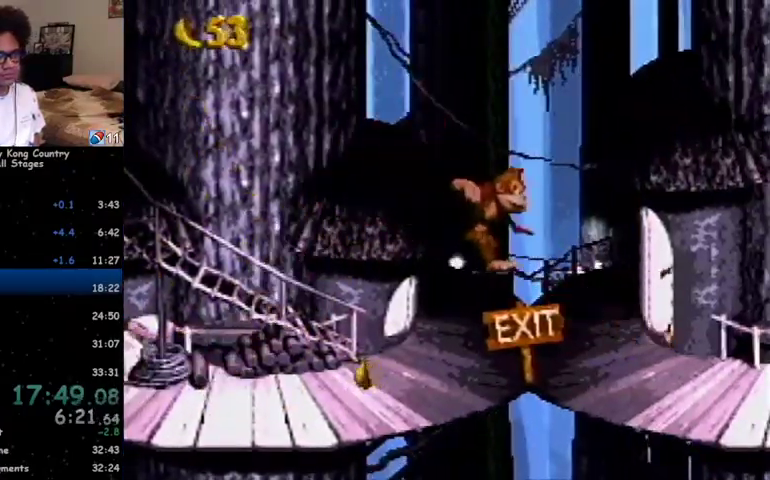
{"buttons": ["X"], "events": [[33, "DPAD_RIGHT", "up"], [333, "A", "down"], [400, "A", "up"], [400, "X", "down"], [433, "X", "up"], [467, "A", "down"], [500, "A", "up"], [500, "X", "down"]]}
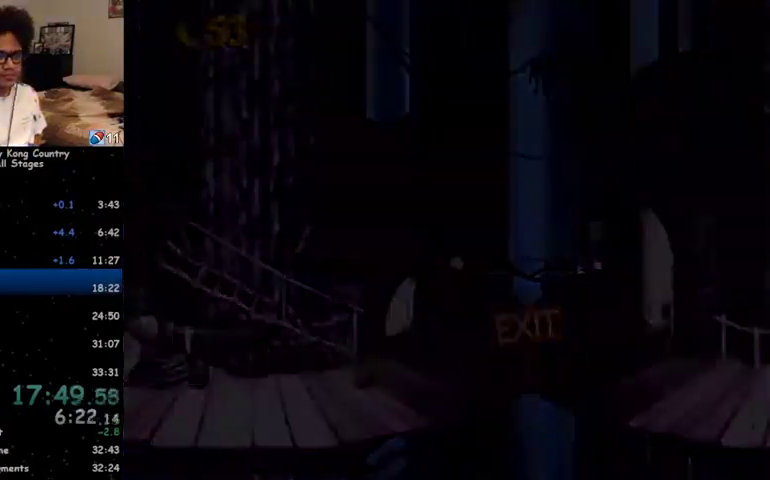
{"buttons": ["A"], "events": [[33, "X", "up"], [67, "A", "down"], [100, "A", "up"], [100, "X", "down"], [133, "X", "up"], [200, "X", "down"], [300, "A", "down"], [300, "X", "up"], [333, "A", "up"], [333, "X", "down"], [367, "X", "up"], [400, "A", "down"], [433, "A", "up"], [433, "X", "down"], [500, "A", "down"], [500, "X", "up"]]}
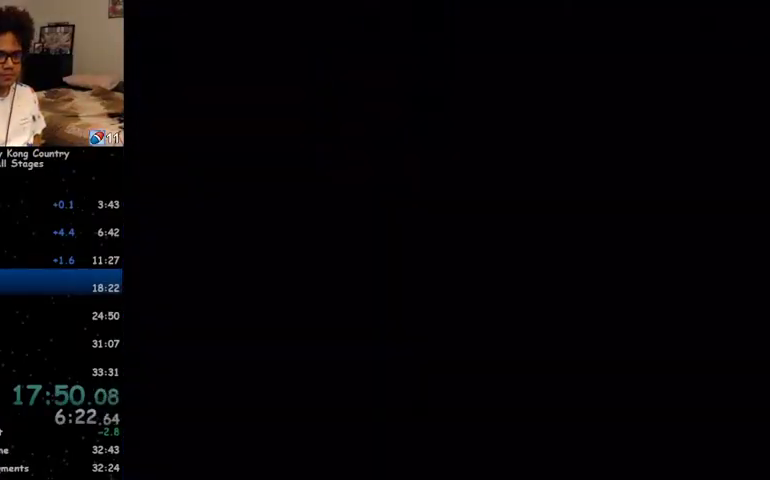
{"buttons": [], "events": [[67, "A", "up"], [67, "X", "down"], [133, "A", "down"], [133, "X", "up"], [167, "A", "up"], [167, "X", "down"], [233, "X", "up"], [300, "X", "down"], [333, "X", "up"], [367, "A", "down"], [400, "A", "up"], [400, "X", "down"], [467, "X", "up"]]}
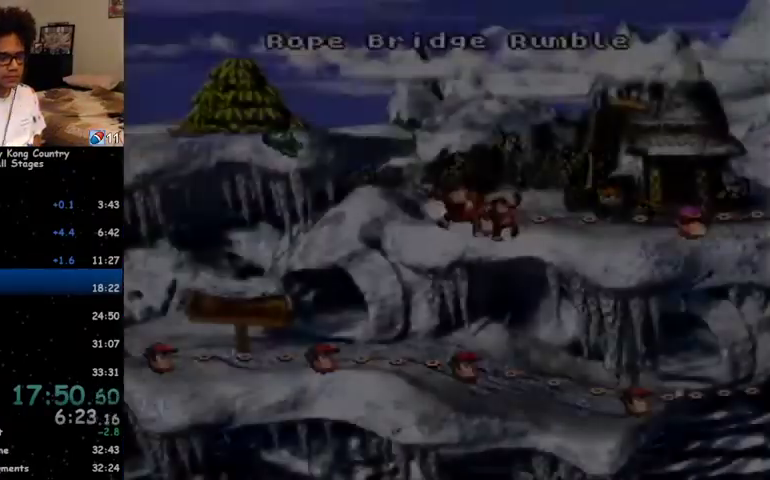
{"buttons": [], "events": [[33, "X", "down"], [100, "A", "down"], [100, "X", "up"], [133, "A", "up"], [167, "X", "down"], [200, "X", "up"], [233, "A", "down"], [267, "A", "up"], [267, "X", "down"], [300, "X", "up"], [333, "A", "down"], [367, "A", "up"], [400, "X", "down"], [433, "X", "up"]]}
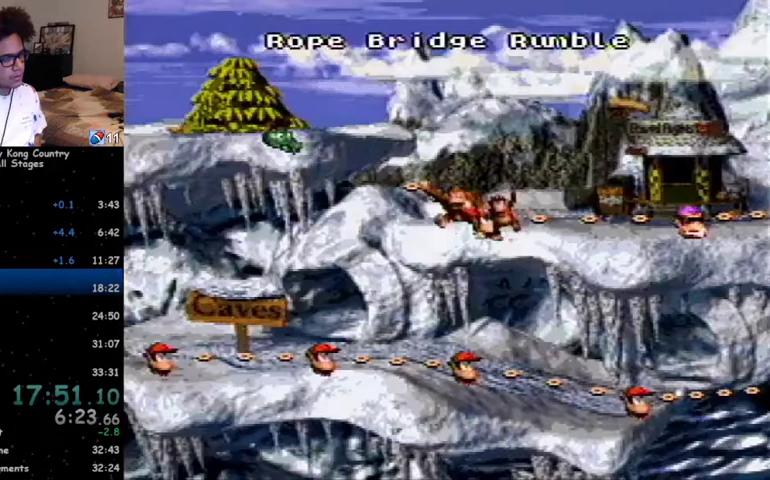
{"buttons": [], "events": [[33, "X", "down"], [67, "A", "down"], [67, "X", "up"], [133, "A", "up"], [167, "X", "down"], [200, "X", "up"], [267, "X", "down"], [300, "A", "down"], [300, "X", "up"], [333, "A", "up"], [367, "X", "down"], [400, "A", "down"], [400, "X", "up"], [433, "A", "up"]]}
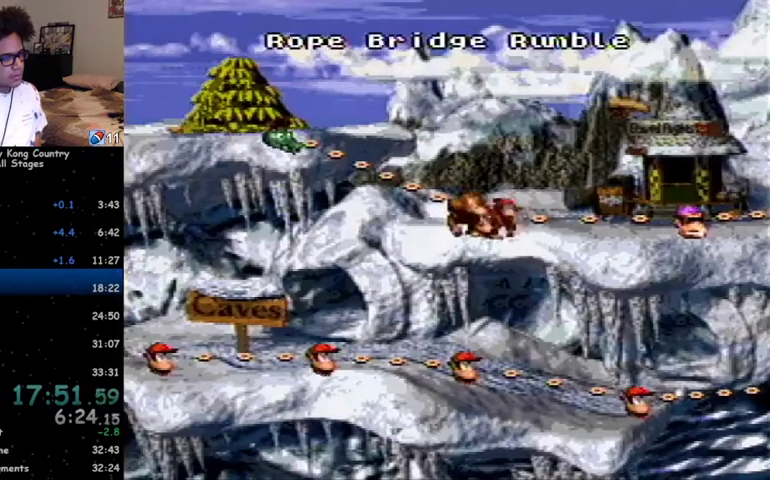
{"buttons": [], "events": [[33, "A", "down"], [100, "A", "up"], [100, "X", "down"], [167, "A", "down"], [200, "X", "up"], [233, "A", "up"]]}
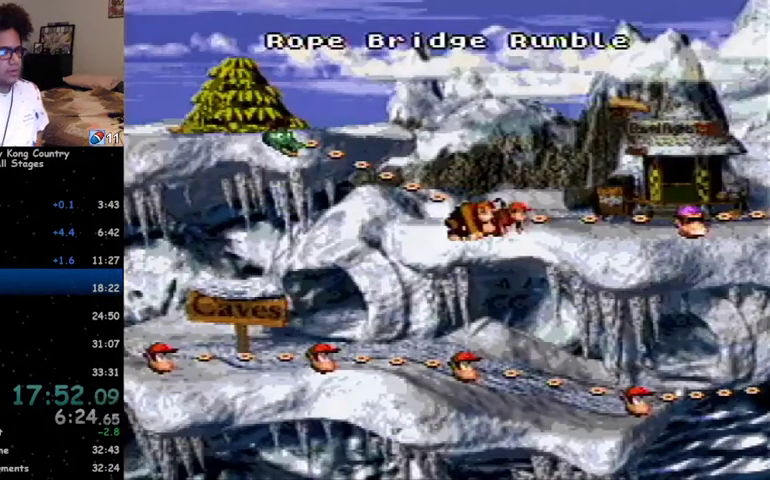
{"buttons": ["DPAD_LEFT"], "events": [[33, "DPAD_LEFT", "down"]]}
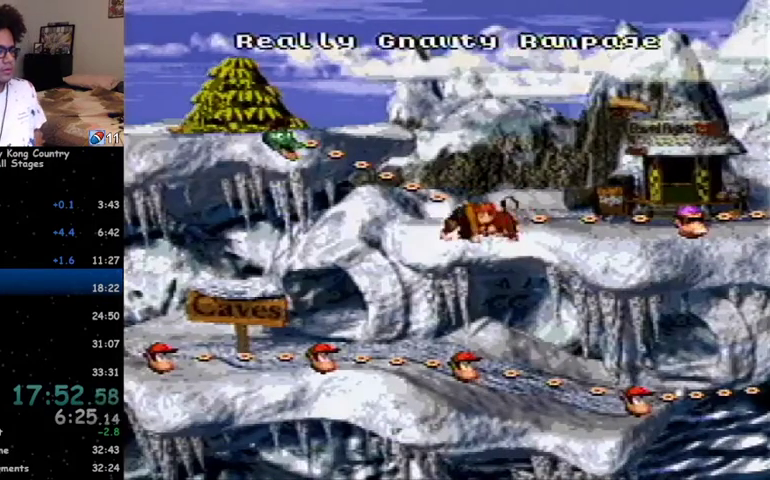
{"buttons": [], "events": [[233, "DPAD_LEFT", "up"], [433, "A", "down"], [500, "A", "up"]]}
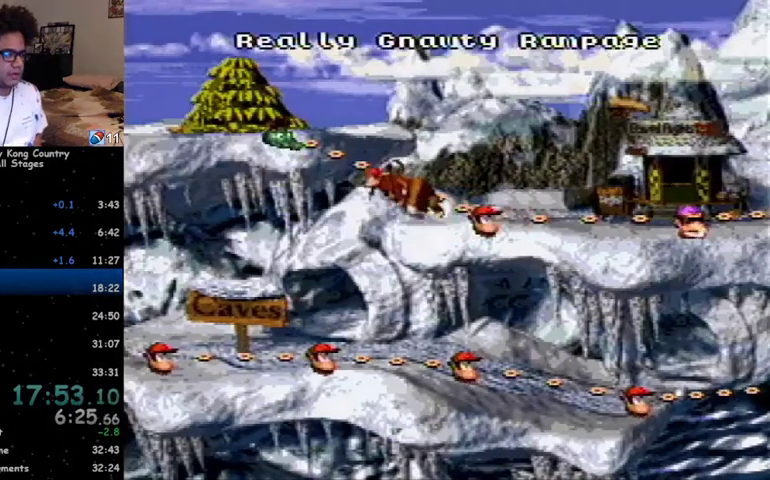
{"buttons": ["X"], "events": [[33, "X", "down"], [100, "X", "up"], [233, "X", "down"], [300, "A", "down"], [300, "X", "up"], [367, "A", "up"], [367, "X", "down"], [433, "A", "down"], [433, "X", "up"], [500, "A", "up"], [500, "X", "down"]]}
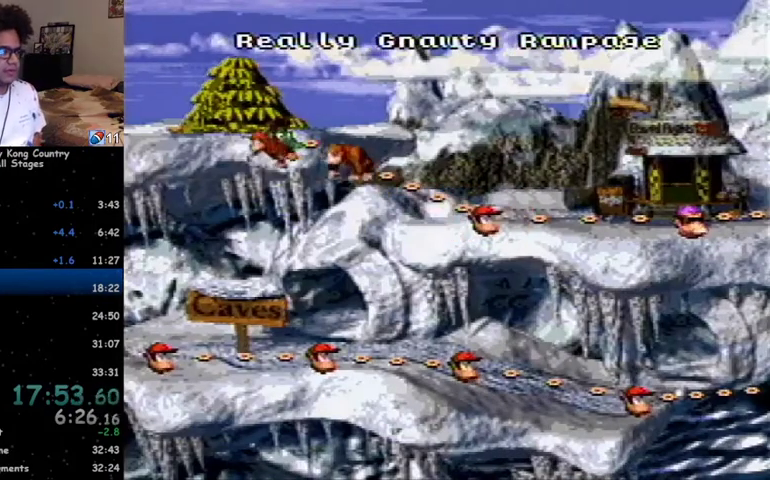
{"buttons": ["A", "X"], "events": [[67, "A", "down"], [67, "X", "up"], [100, "A", "up"], [100, "X", "down"], [167, "X", "up"], [200, "X", "down"], [267, "A", "down"], [267, "X", "up"], [300, "A", "up"], [333, "X", "down"], [367, "A", "down"], [367, "X", "up"], [433, "A", "up"], [433, "X", "down"], [500, "A", "down"]]}
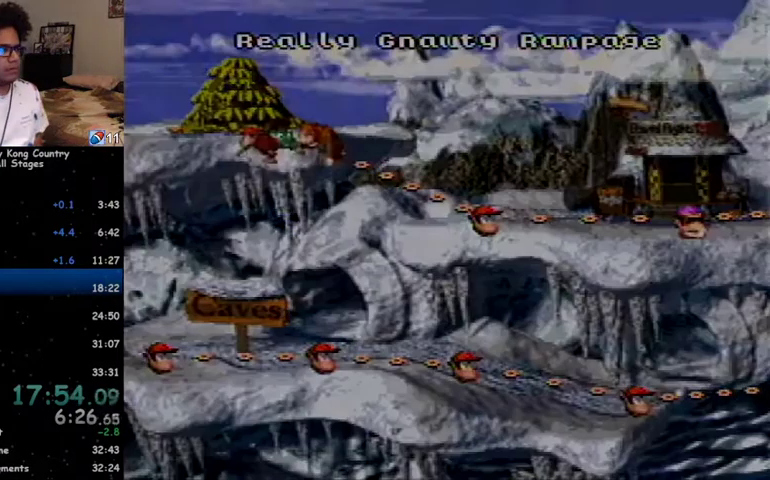
{"buttons": ["Y", "DPAD_RIGHT"], "events": [[67, "X", "up"], [200, "A", "up"], [400, "Y", "down"], [433, "DPAD_RIGHT", "down"]]}
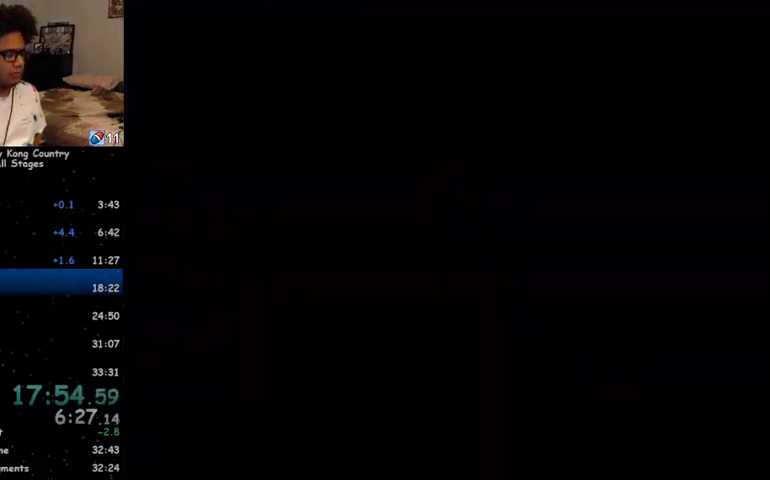
{"buttons": ["Y", "DPAD_RIGHT"], "events": []}
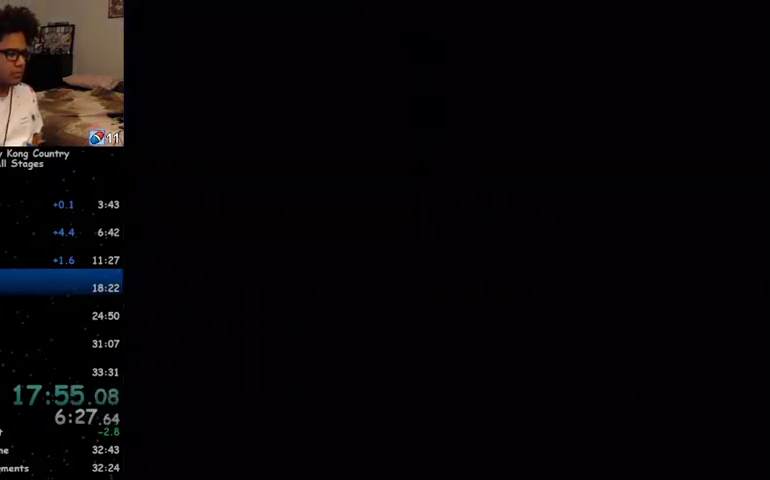
{"buttons": ["Y", "DPAD_RIGHT"], "events": []}
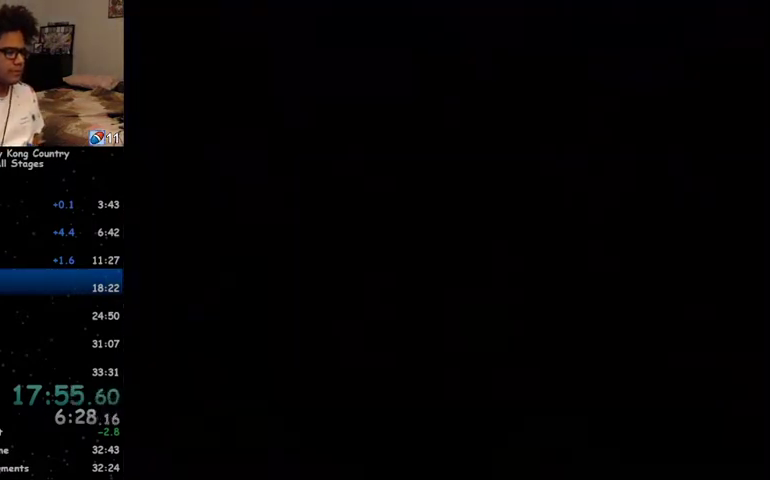
{"buttons": ["Y", "DPAD_RIGHT"], "events": [[400, "B", "down"], [500, "B", "up"]]}
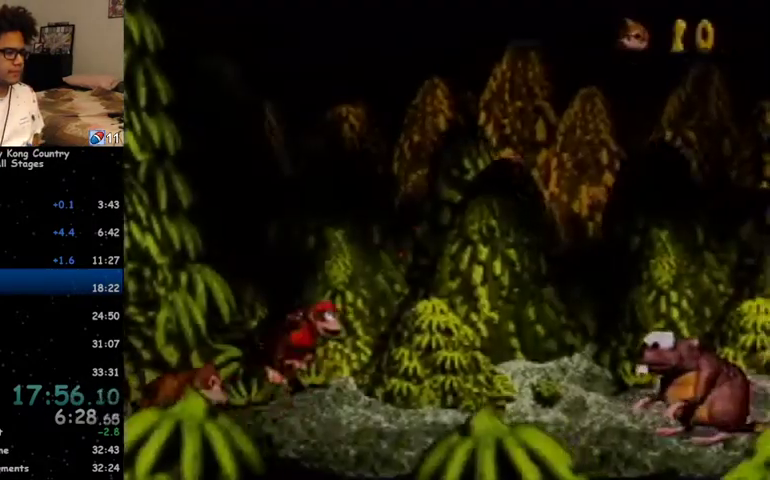
{"buttons": ["Y"], "events": [[467, "DPAD_RIGHT", "up"]]}
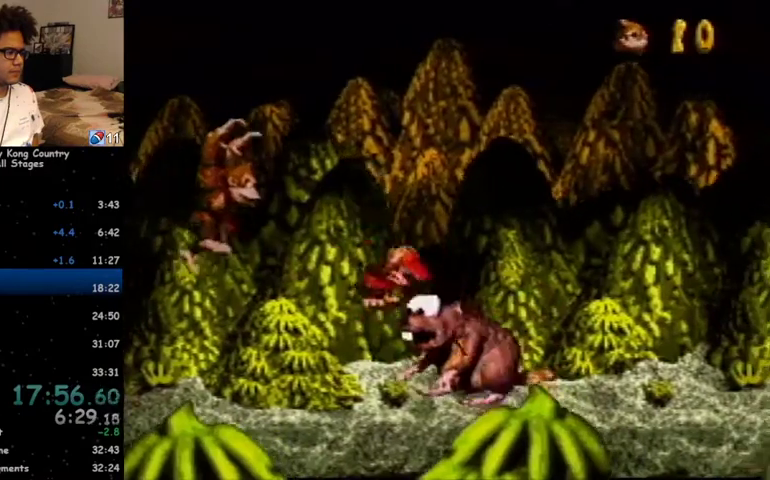
{"buttons": ["Y"], "events": [[33, "DPAD_LEFT", "down"], [433, "DPAD_LEFT", "up"]]}
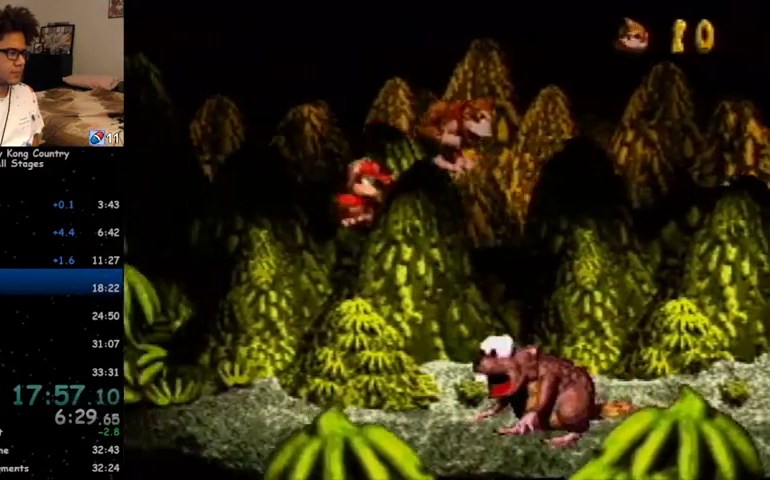
{"buttons": ["Y"], "events": [[300, "DPAD_LEFT", "down"], [367, "DPAD_LEFT", "up"]]}
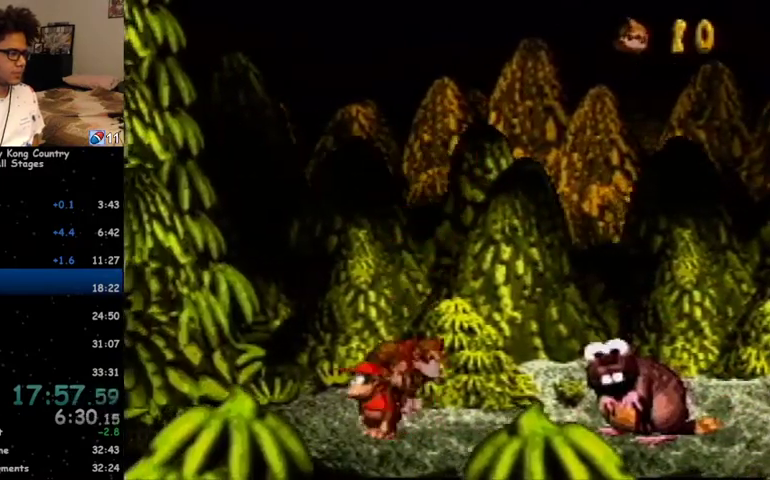
{"buttons": ["Y"], "events": []}
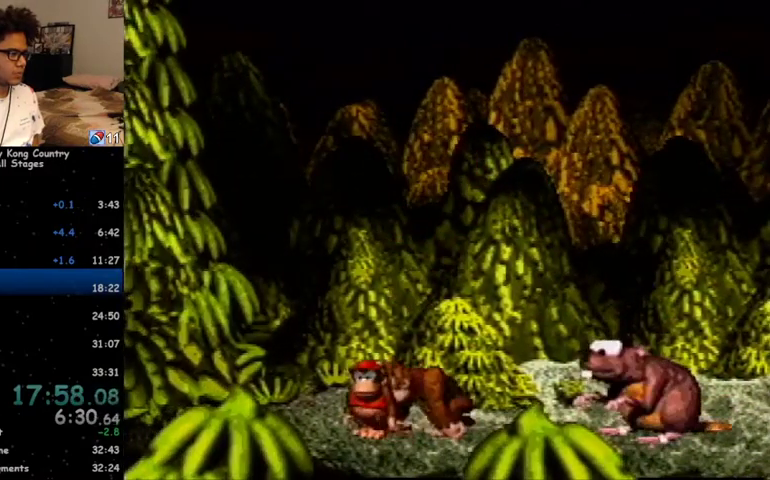
{"buttons": ["B", "Y", "DPAD_LEFT"], "events": [[267, "B", "down"], [267, "DPAD_LEFT", "down"]]}
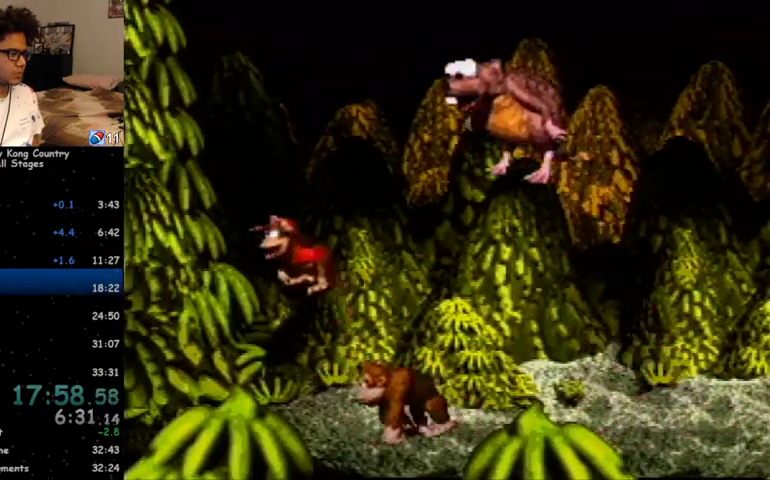
{"buttons": ["B", "Y", "DPAD_LEFT"], "events": [[33, "DPAD_LEFT", "up"], [67, "DPAD_RIGHT", "down"], [267, "DPAD_RIGHT", "up"], [300, "DPAD_LEFT", "down"]]}